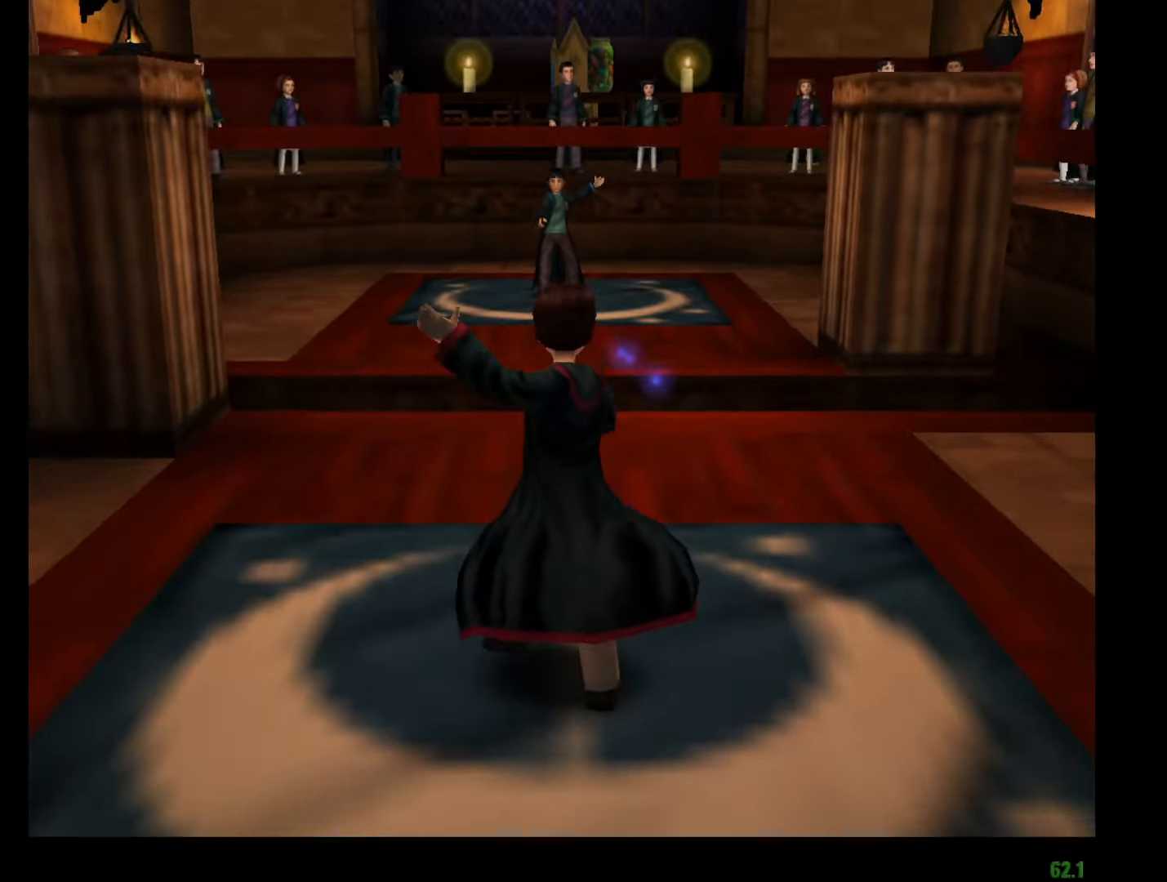
Gameplay with keyboard and mouse; each line is a JSON object with the keys and mouse buttons held at the frame after it. "events" lists presses ("down") and releases ("up") of "a", "c", "d", "down", "e", "escape", "f", "f1", "g", "left", "right", "s", "t", "tab", "up", "w", "mouse_left" and "mouse_right" between this image and that frame as [ms after this image, input, new state], when the widget could be followed in between. "mouse_left", "mouse_right" = the "left", "right" buttons of the "mouse" list. No other keys are recorded. Mouse movement is not recorded.
{"keys": ["escape", "w"], "mouse": ["right"], "events": [[50, "mouse_right", "down"], [100, "mouse_right", "up"], [150, "mouse_left", "down"], [183, "mouse_left", "up"], [283, "escape", "down"], [383, "escape", "up"], [417, "escape", "down"], [467, "mouse_right", "down"]]}
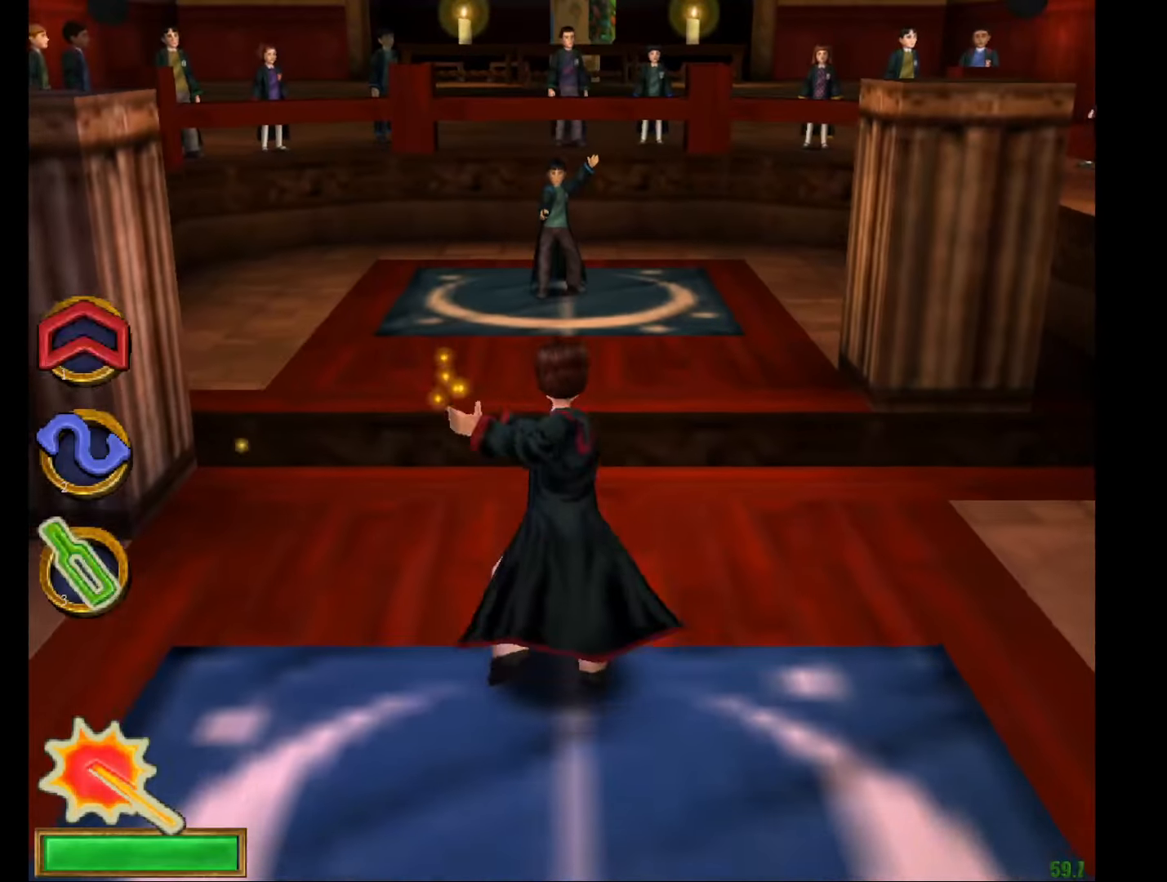
{"keys": ["escape", "w"], "mouse": [], "events": [[17, "escape", "up"], [67, "mouse_left", "down"], [67, "mouse_right", "up"], [117, "mouse_left", "up"], [150, "escape", "down"], [250, "escape", "up"], [300, "escape", "down"], [350, "escape", "up"], [401, "mouse_left", "down"], [434, "mouse_left", "up"], [484, "escape", "down"]]}
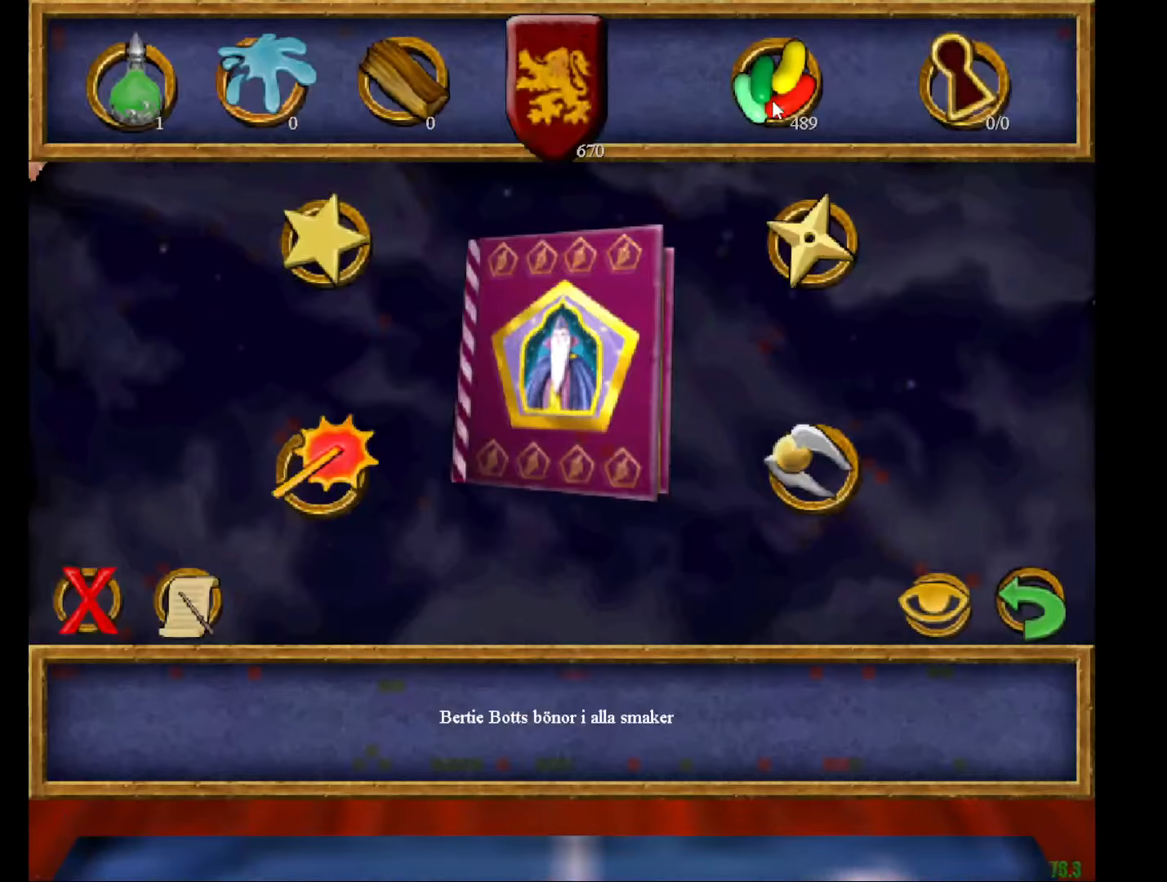
{"keys": ["escape"], "mouse": [], "events": [[83, "escape", "up"], [133, "escape", "down"], [217, "escape", "up"], [267, "mouse_left", "down"], [267, "w", "up"], [317, "mouse_left", "up"], [367, "escape", "down"], [450, "escape", "up"], [500, "escape", "down"]]}
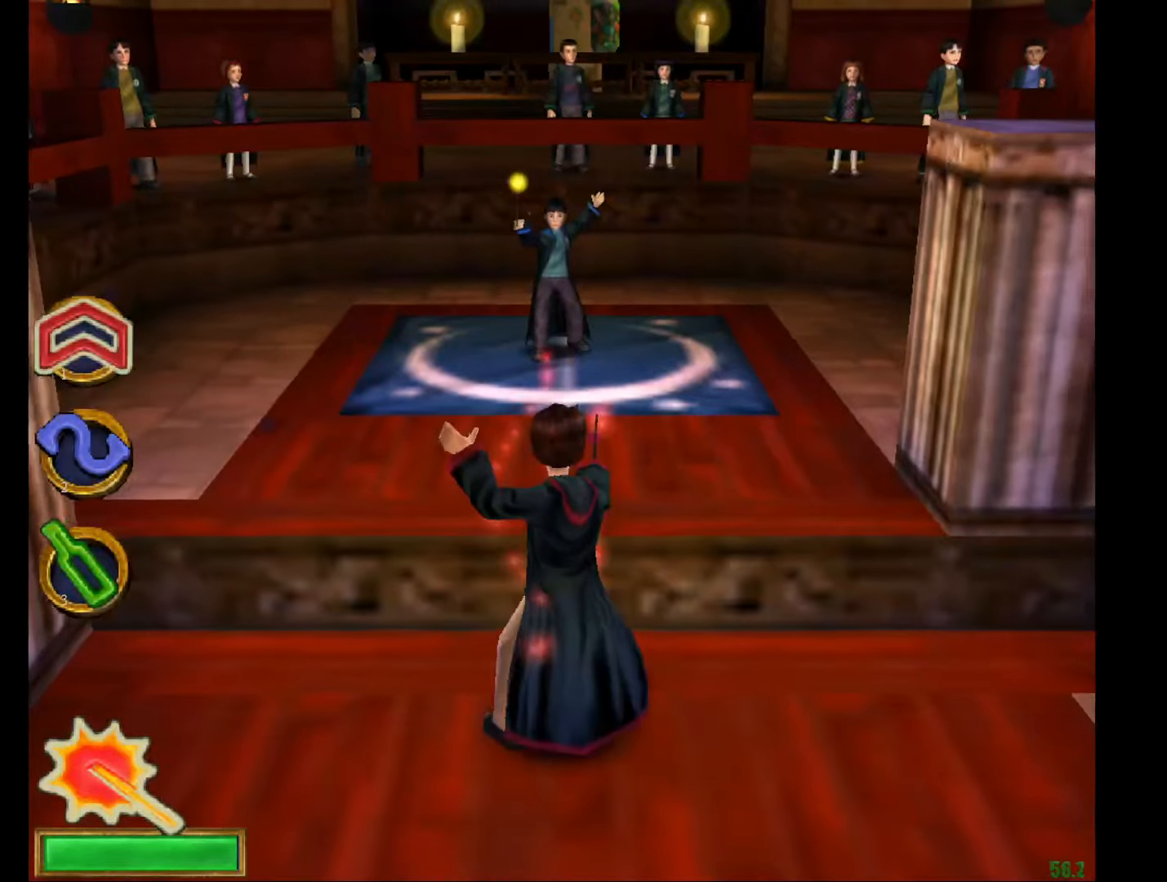
{"keys": [], "mouse": ["left"], "events": [[100, "escape", "up"], [100, "mouse_left", "down"], [200, "escape", "down"], [200, "mouse_left", "up"], [284, "escape", "up"], [367, "escape", "down"], [417, "escape", "up"], [467, "mouse_left", "down"]]}
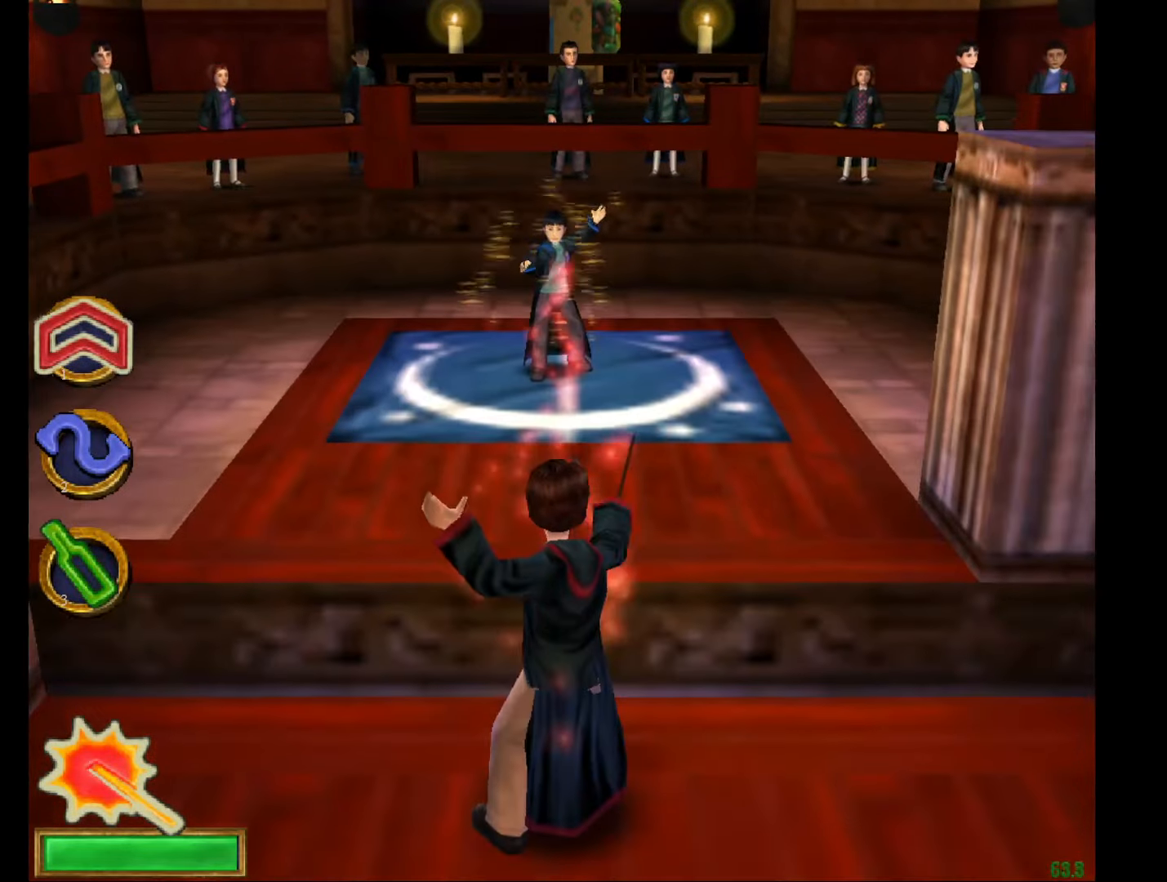
{"keys": [], "mouse": [], "events": [[16, "mouse_left", "up"], [66, "escape", "down"], [166, "escape", "up"], [217, "escape", "down"], [300, "escape", "up"], [300, "mouse_left", "down"], [383, "escape", "down"], [383, "mouse_left", "up"], [483, "escape", "up"]]}
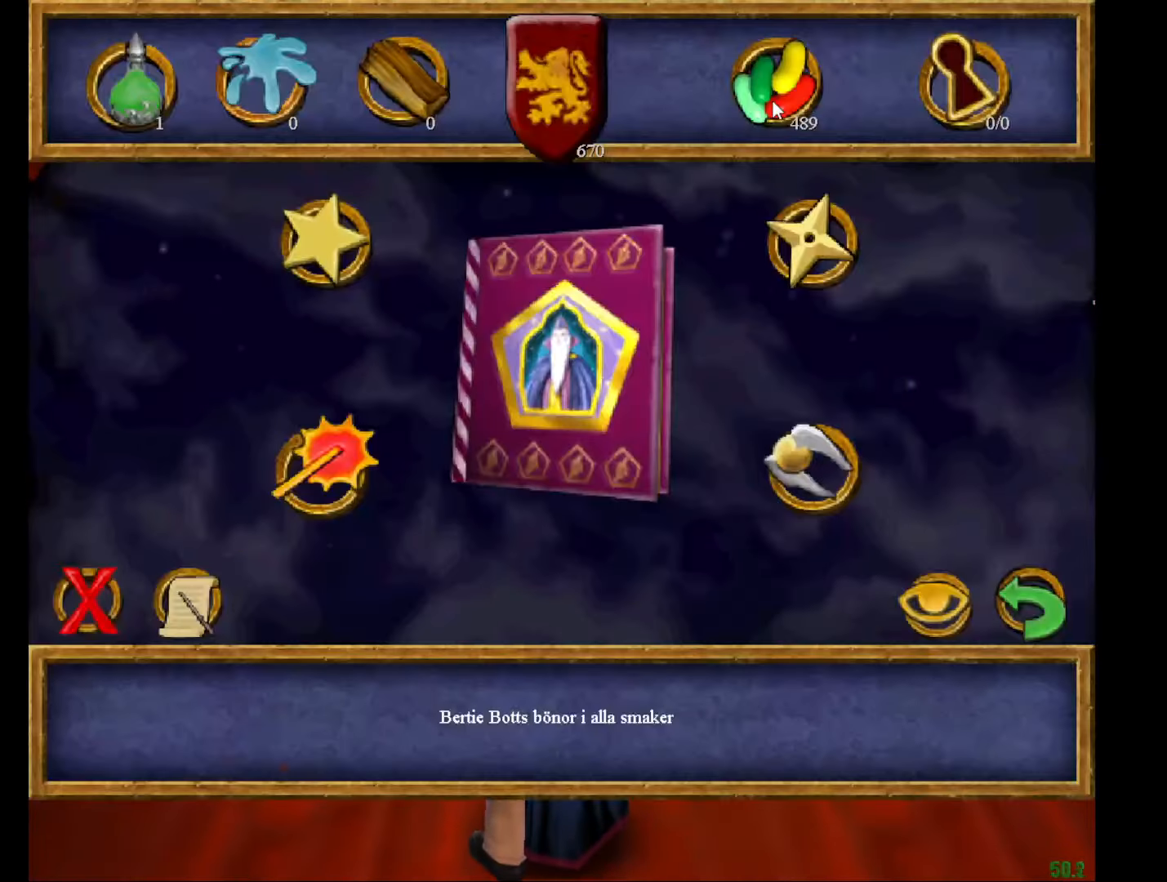
{"keys": [], "mouse": ["left", "right"], "events": [[84, "escape", "down"], [134, "escape", "up"], [134, "mouse_left", "down"], [217, "mouse_left", "up"], [267, "escape", "down"], [367, "escape", "up"], [417, "escape", "down"], [451, "escape", "up"], [501, "mouse_left", "down"], [501, "mouse_right", "down"]]}
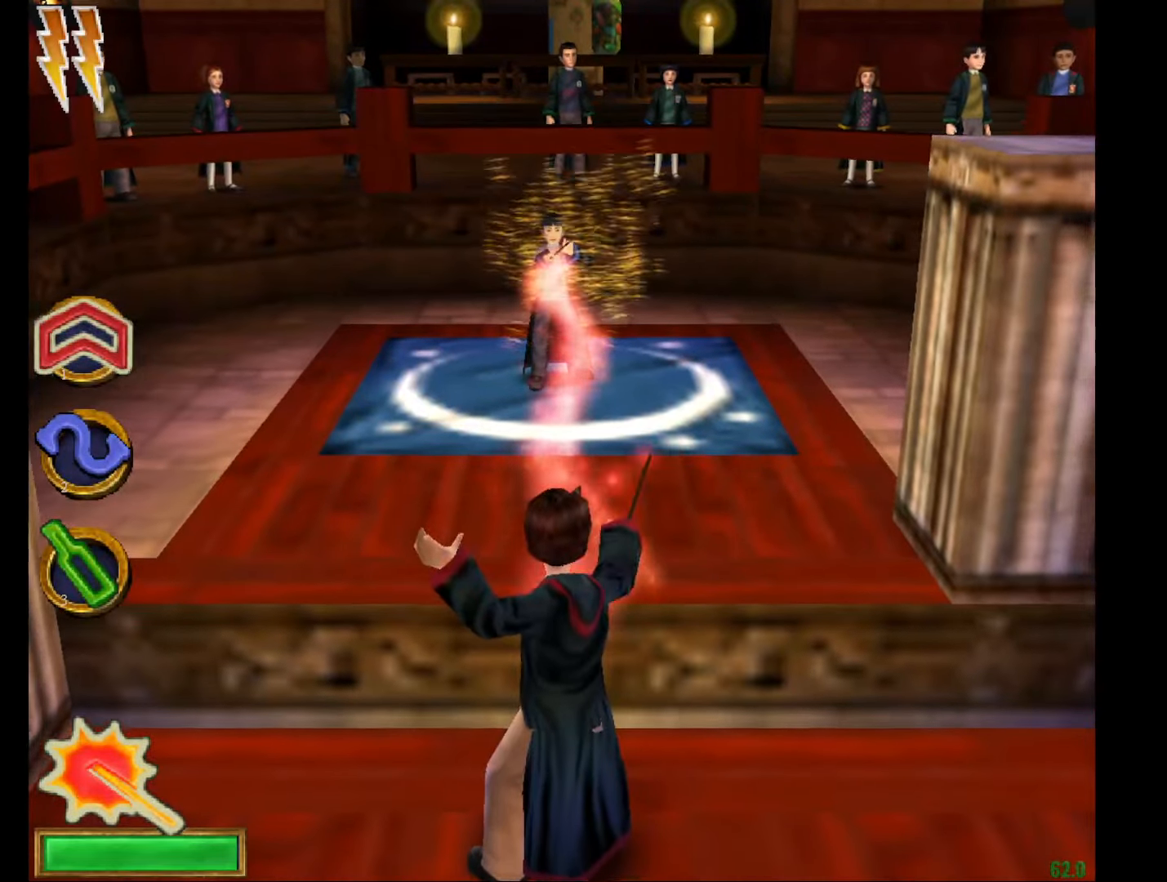
{"keys": ["e", "w"], "mouse": ["left", "right"], "events": [[100, "mouse_left", "up"], [150, "e", "down"], [150, "mouse_left", "down"], [150, "w", "down"], [233, "mouse_left", "up"], [333, "mouse_left", "down"], [383, "mouse_left", "up"], [467, "mouse_left", "down"]]}
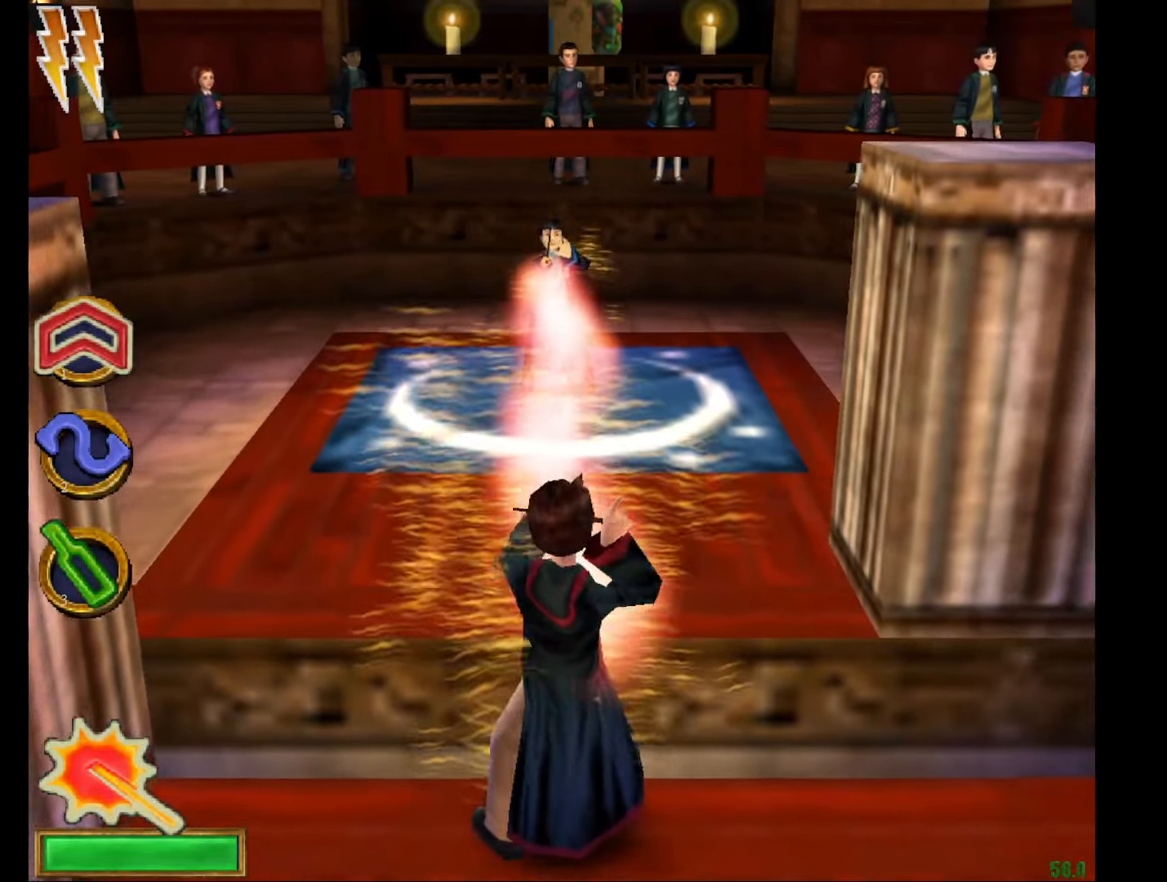
{"keys": [], "mouse": ["right"], "events": [[17, "mouse_left", "up"], [67, "e", "up"], [67, "mouse_left", "down"], [67, "w", "up"], [200, "mouse_left", "up"], [250, "mouse_left", "down"], [350, "mouse_left", "up"], [401, "mouse_left", "down"], [484, "mouse_left", "up"]]}
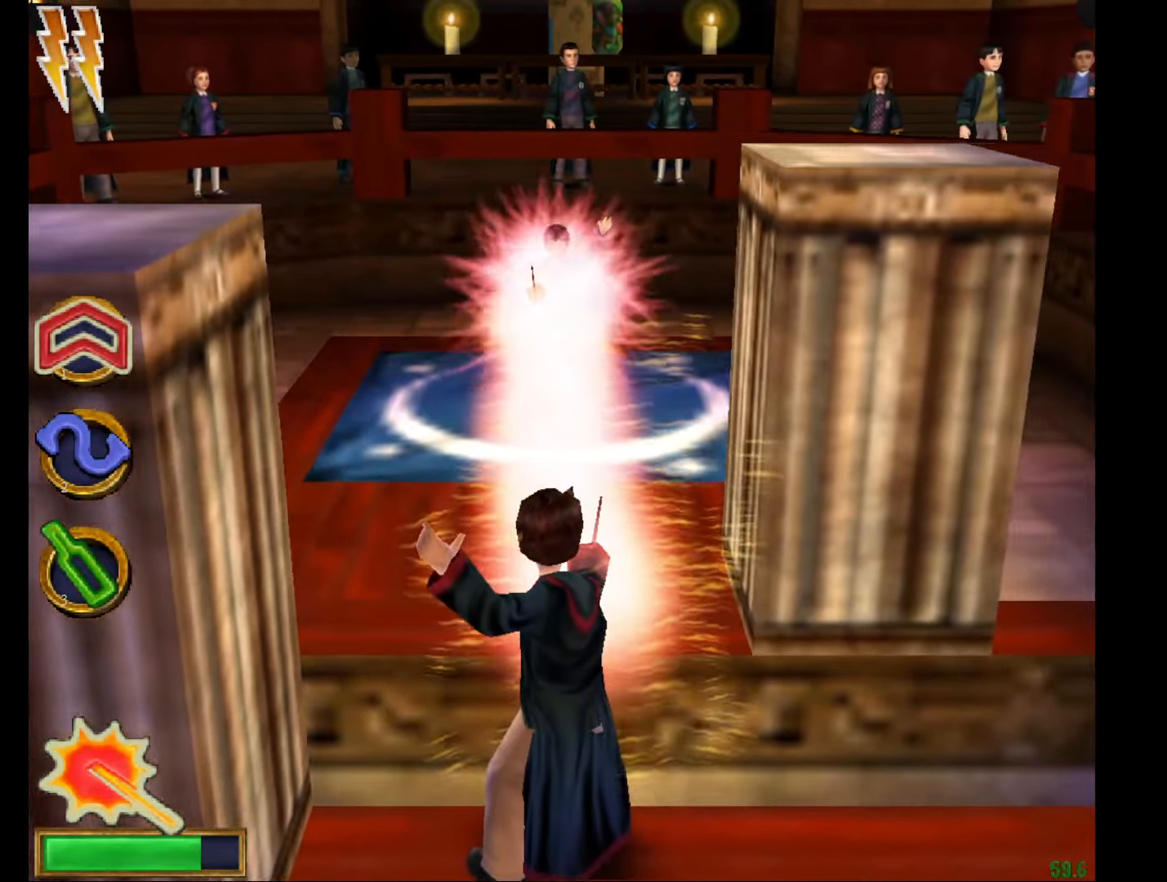
{"keys": [], "mouse": ["right"], "events": [[33, "mouse_left", "down"], [116, "mouse_left", "up"], [166, "mouse_left", "down"], [266, "mouse_left", "up"], [366, "mouse_left", "down"], [450, "mouse_left", "up"]]}
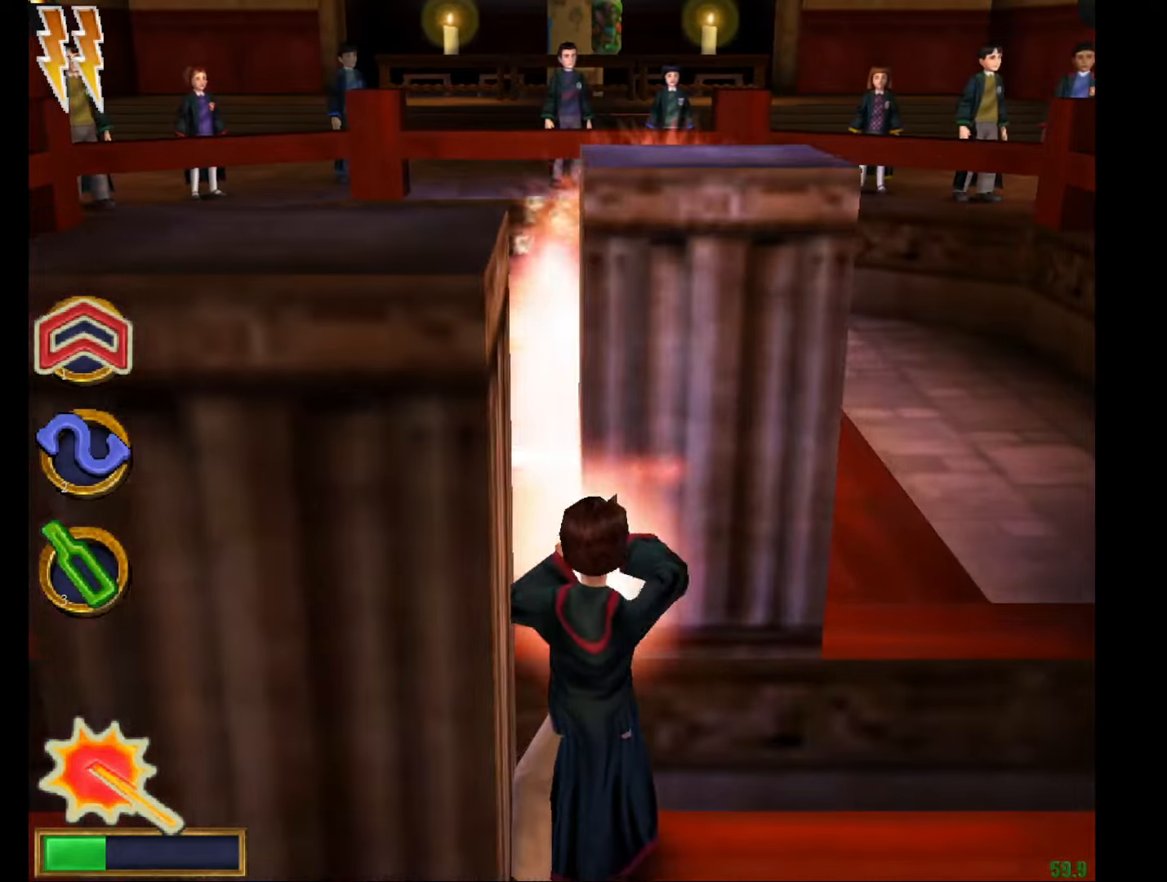
{"keys": ["f", "g"], "mouse": [], "events": [[50, "e", "down"], [50, "mouse_right", "up"], [50, "w", "down"], [100, "f", "down"], [100, "g", "down"], [100, "w", "up"], [150, "e", "up"], [150, "mouse_right", "down"], [233, "mouse_right", "up"], [333, "mouse_right", "down"], [433, "mouse_right", "up"]]}
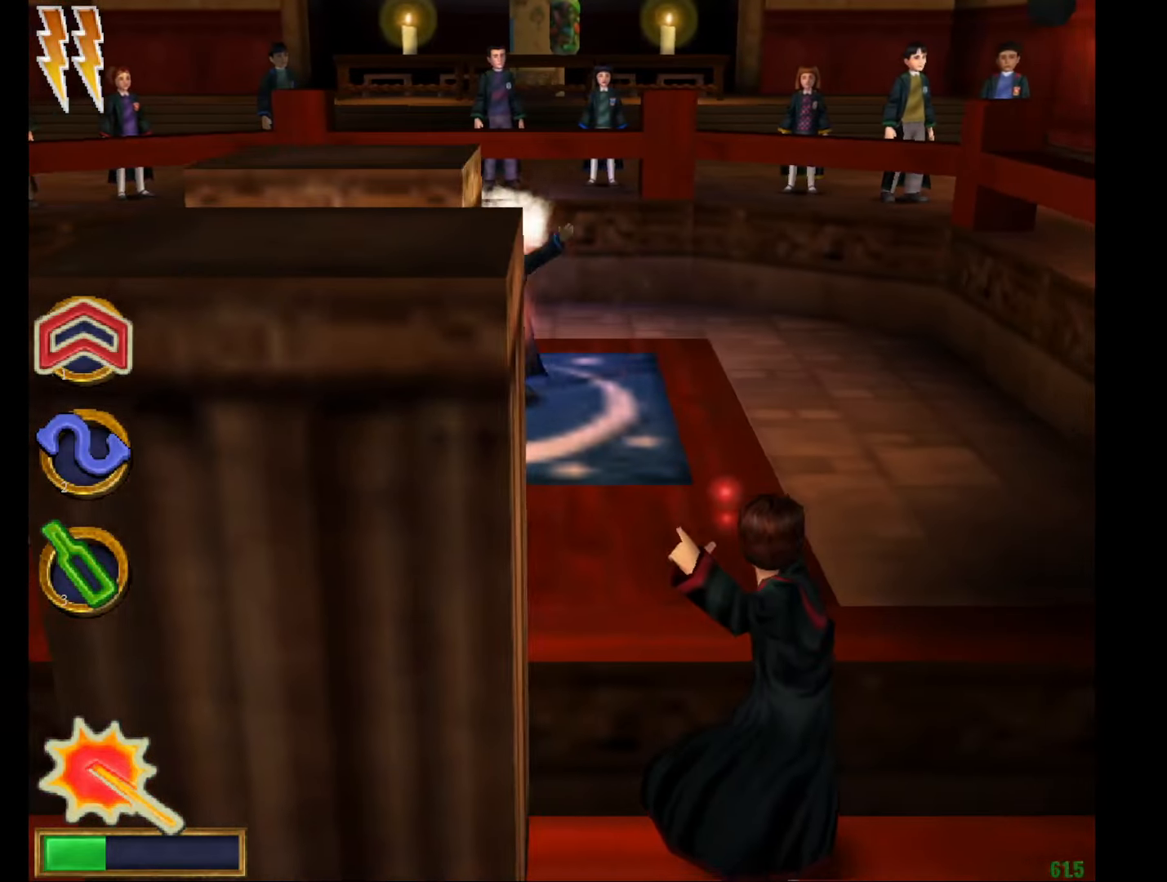
{"keys": ["f", "g"], "mouse": ["left"], "events": [[284, "mouse_left", "down"]]}
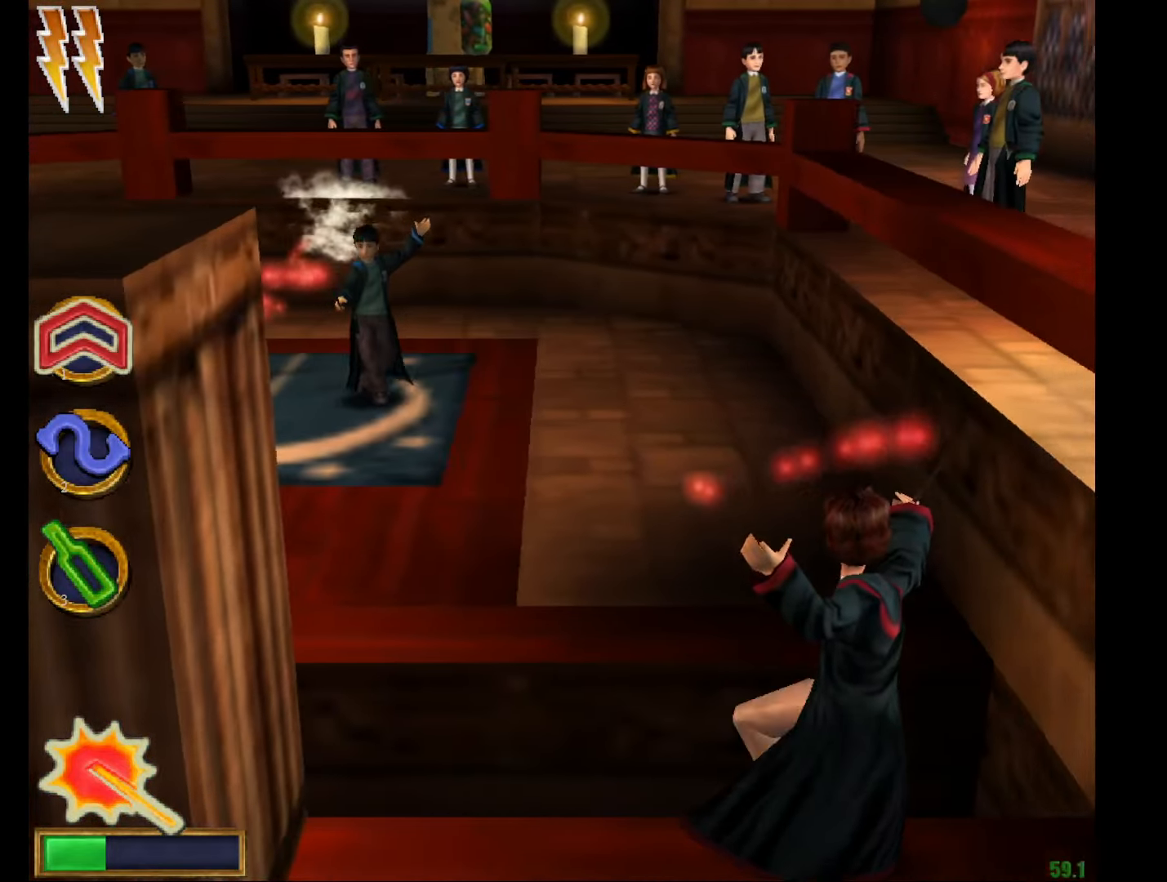
{"keys": [], "mouse": ["left"], "events": [[33, "f", "up"], [33, "g", "up"]]}
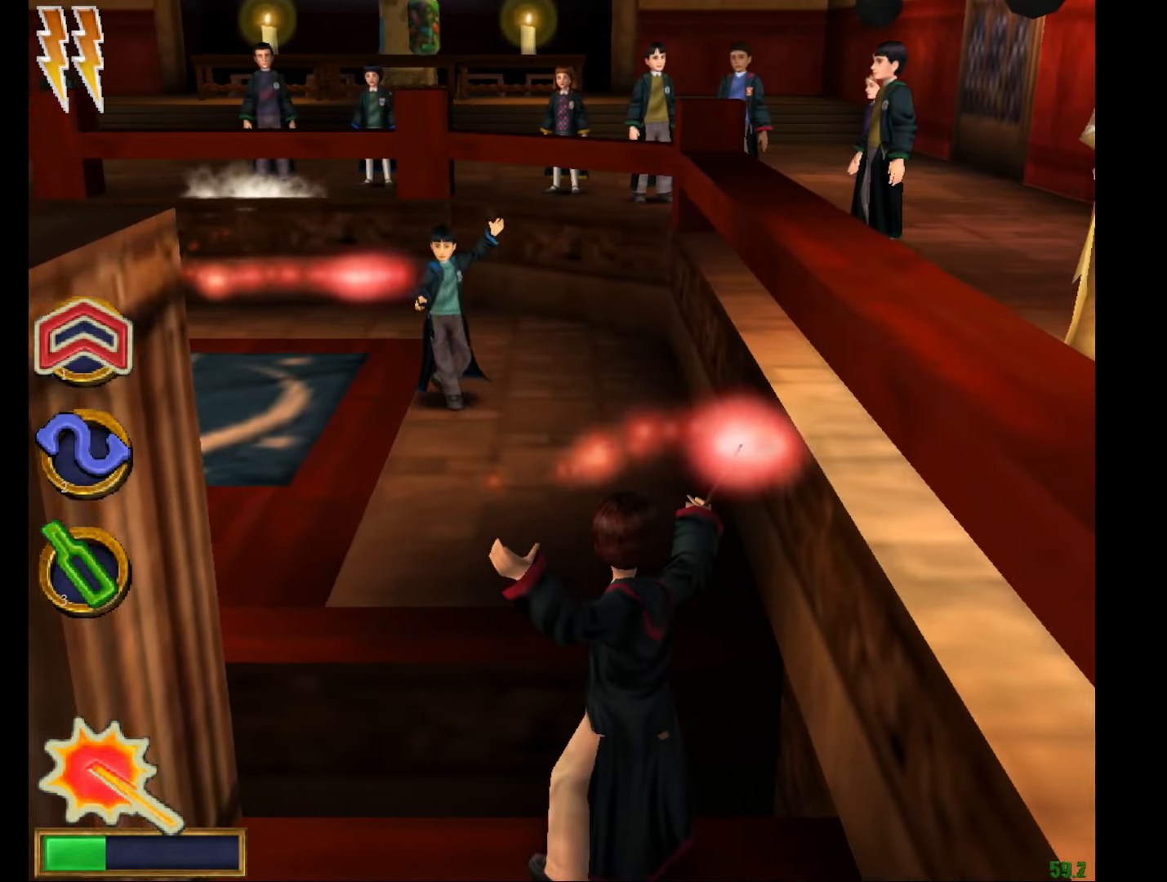
{"keys": ["escape"], "mouse": [], "events": [[201, "mouse_left", "up"], [284, "escape", "down"], [384, "escape", "up"], [418, "escape", "down"]]}
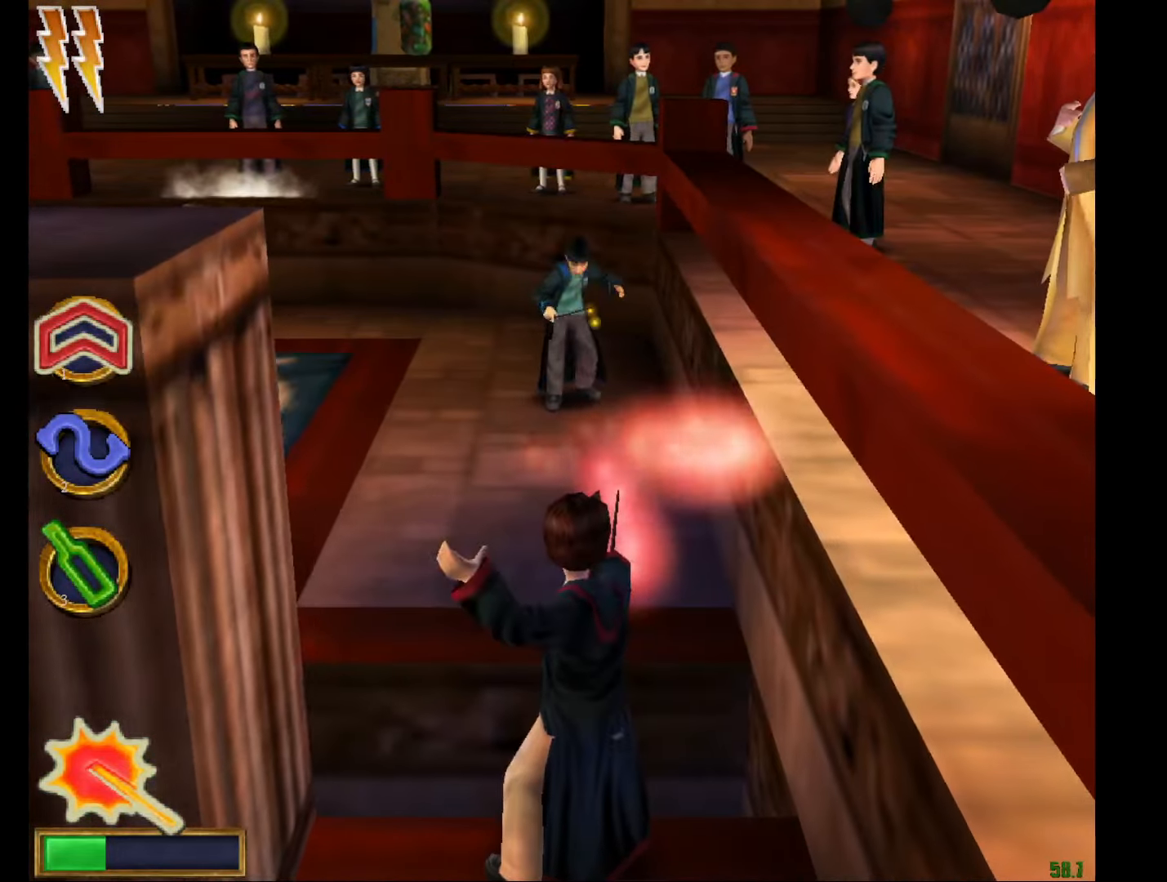
{"keys": [], "mouse": [], "events": [[17, "escape", "up"], [17, "mouse_left", "down"], [117, "mouse_left", "up"], [150, "escape", "down"], [250, "escape", "up"], [300, "escape", "down"], [384, "escape", "up"], [384, "mouse_left", "down"], [484, "mouse_left", "up"]]}
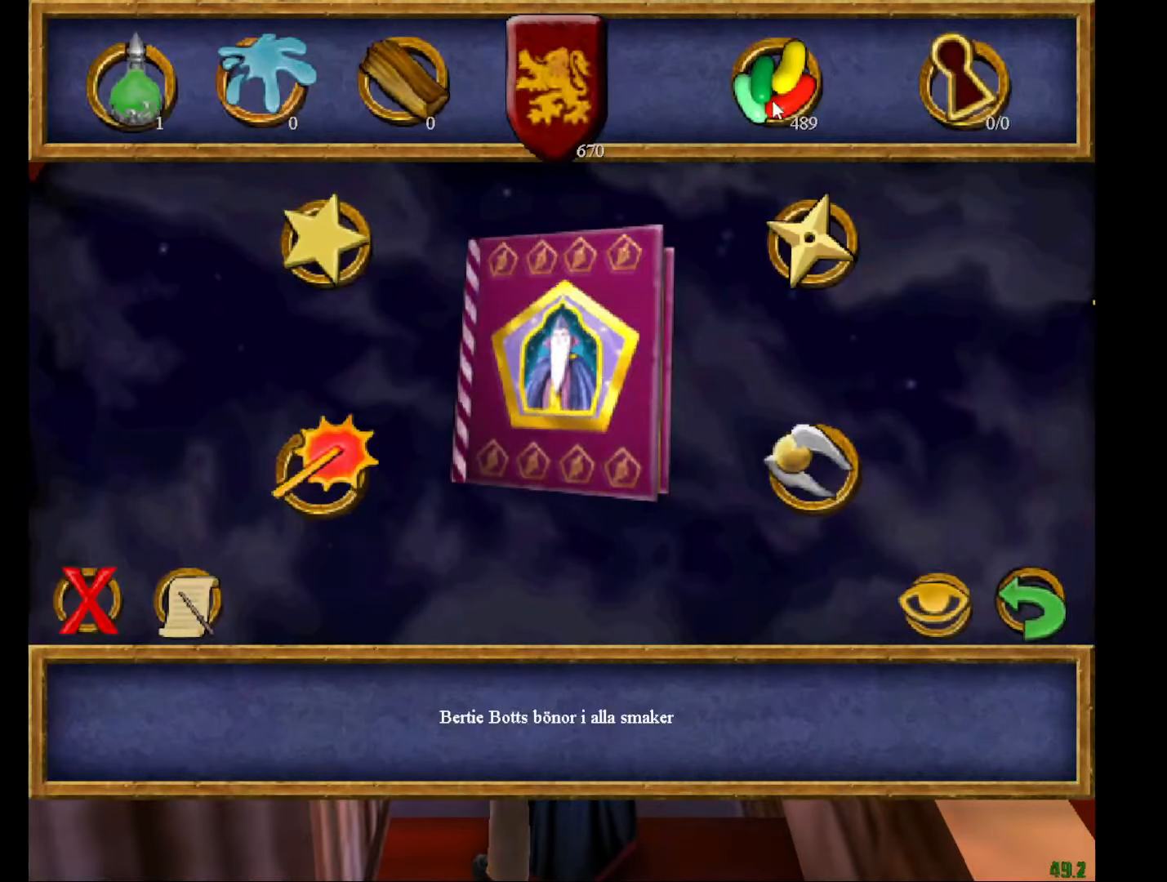
{"keys": [], "mouse": ["right"], "events": [[34, "escape", "down"], [134, "escape", "up"], [167, "escape", "down"], [217, "escape", "up"], [217, "mouse_left", "down"], [267, "mouse_right", "down"], [367, "mouse_left", "up"], [418, "mouse_left", "down"], [501, "mouse_left", "up"]]}
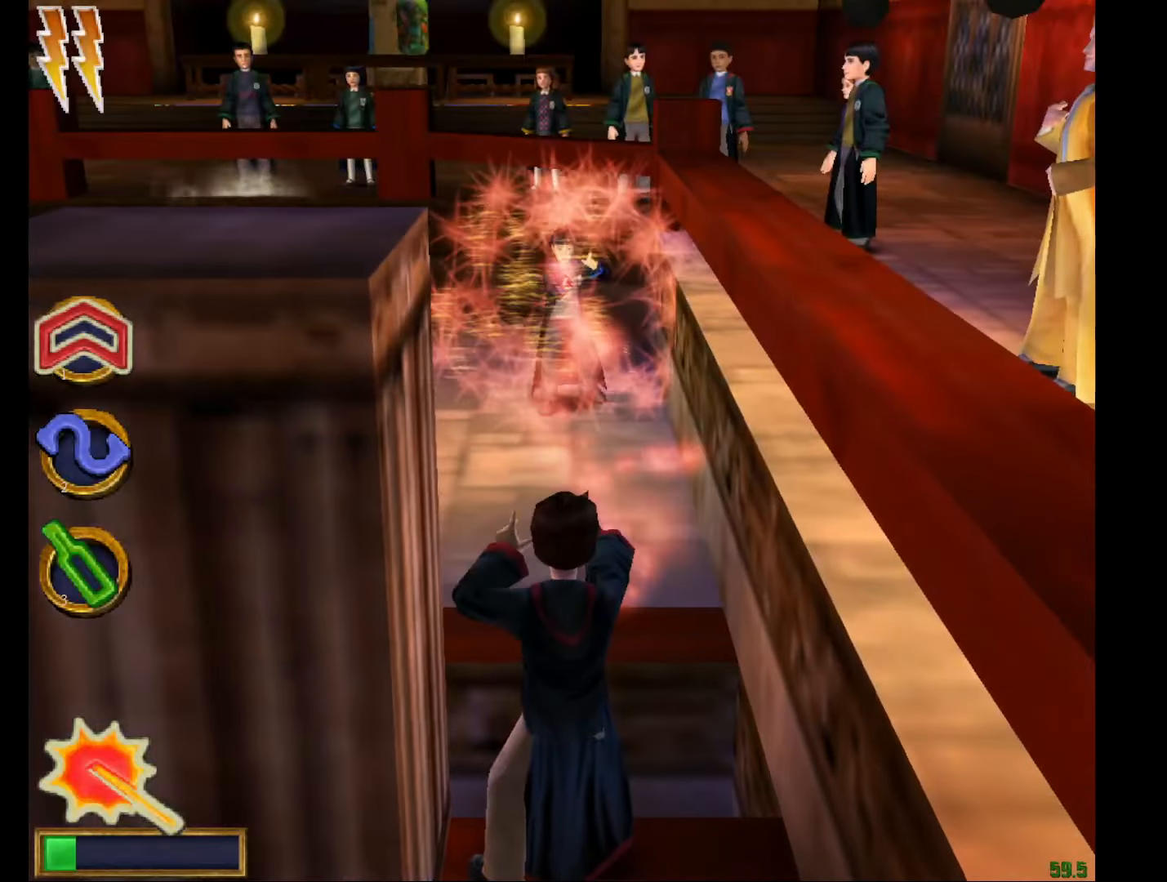
{"keys": [], "mouse": ["left", "right"], "events": [[100, "mouse_left", "down"], [183, "mouse_left", "up"], [284, "mouse_left", "down"], [384, "mouse_left", "up"], [417, "mouse_left", "down"]]}
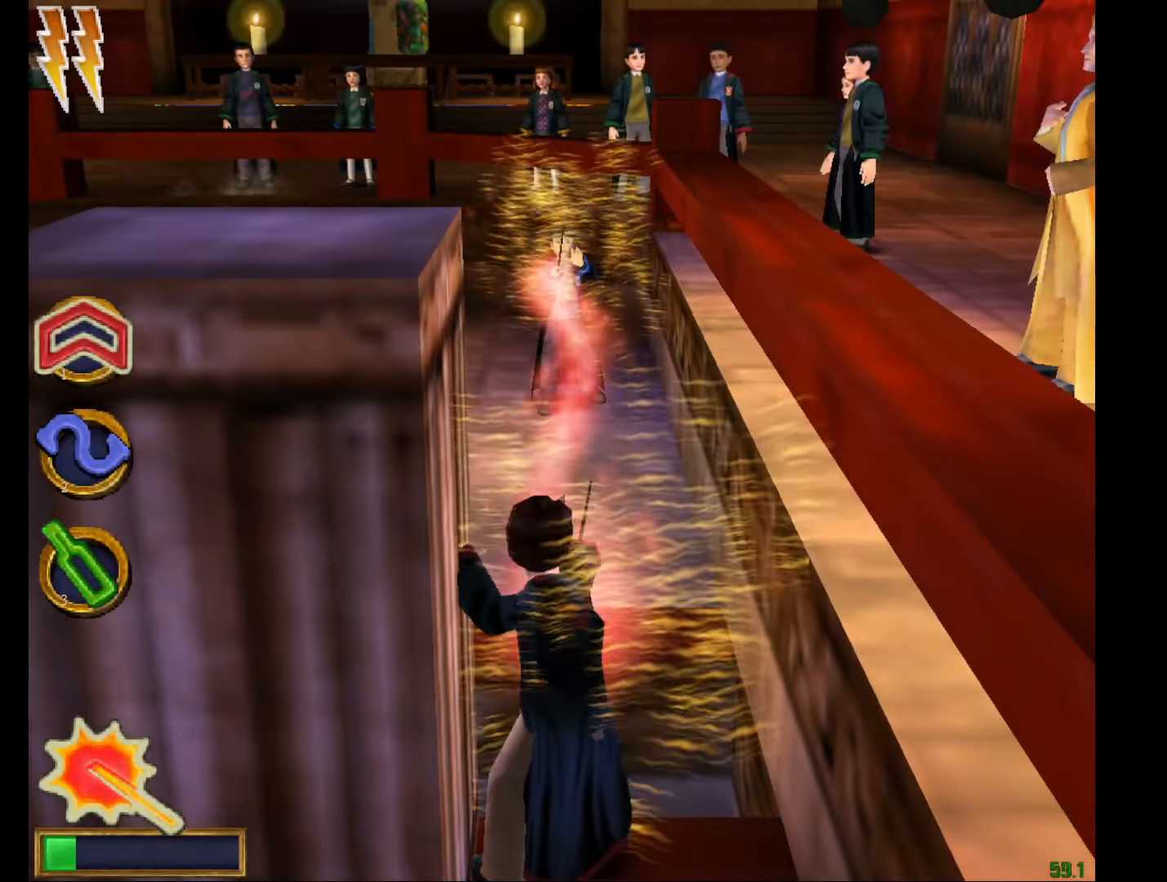
{"keys": [], "mouse": ["right"], "events": [[17, "mouse_left", "up"], [67, "mouse_left", "down"], [201, "mouse_left", "up"], [251, "mouse_left", "down"], [351, "mouse_left", "up"], [401, "mouse_left", "down"], [484, "mouse_left", "up"]]}
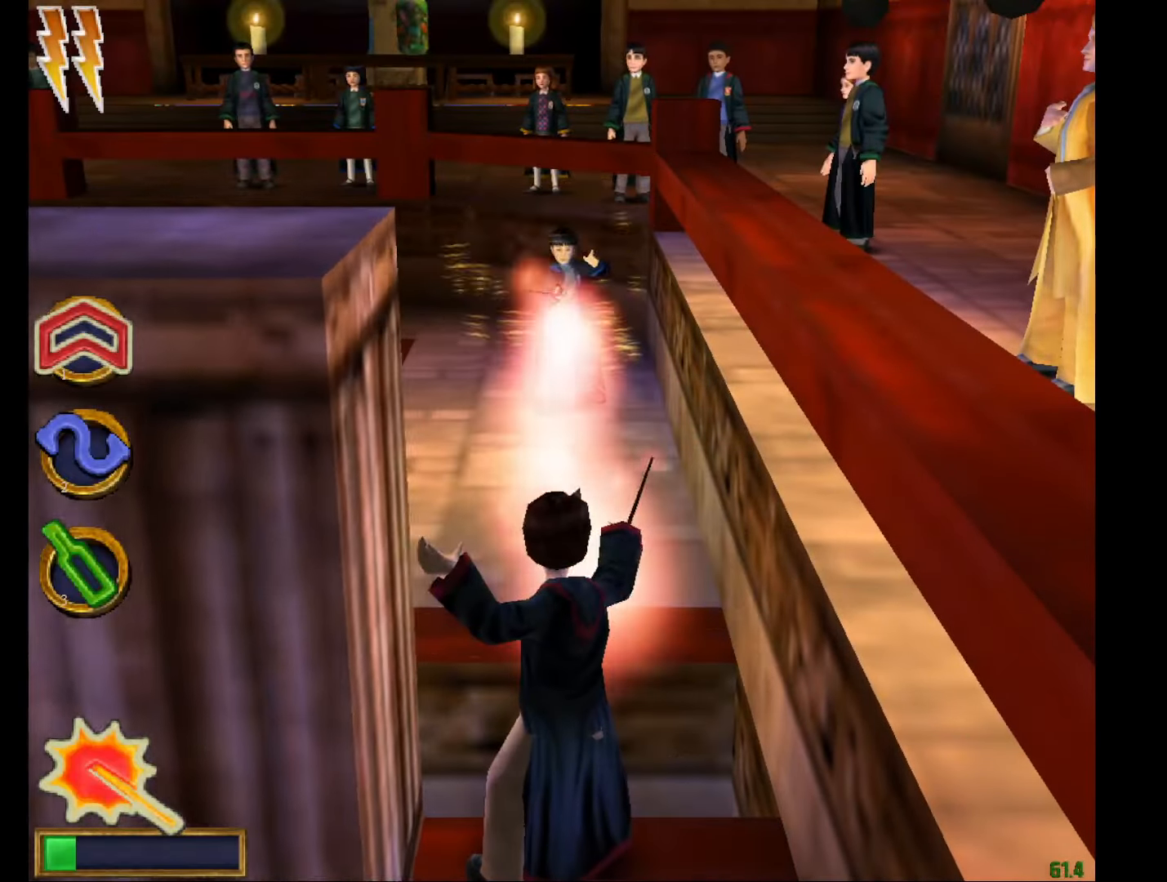
{"keys": [], "mouse": ["right"], "events": [[83, "mouse_left", "down"], [167, "mouse_left", "up"], [217, "mouse_left", "down"], [317, "mouse_left", "up"], [367, "mouse_left", "down"], [450, "mouse_left", "up"]]}
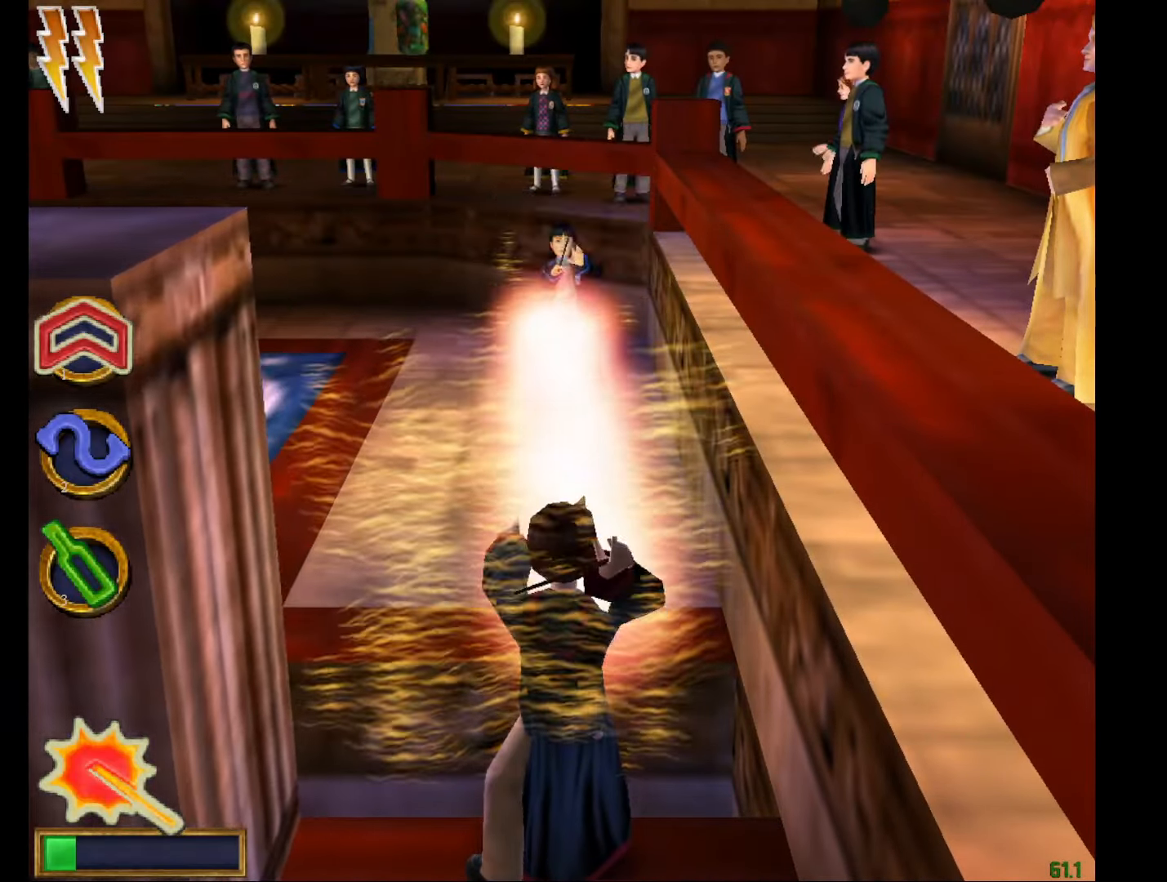
{"keys": [], "mouse": ["left", "right"], "events": [[50, "mouse_left", "down"], [151, "mouse_left", "up"], [184, "mouse_left", "down"], [284, "mouse_left", "up"], [334, "mouse_left", "down"], [418, "mouse_left", "up"], [468, "mouse_left", "down"]]}
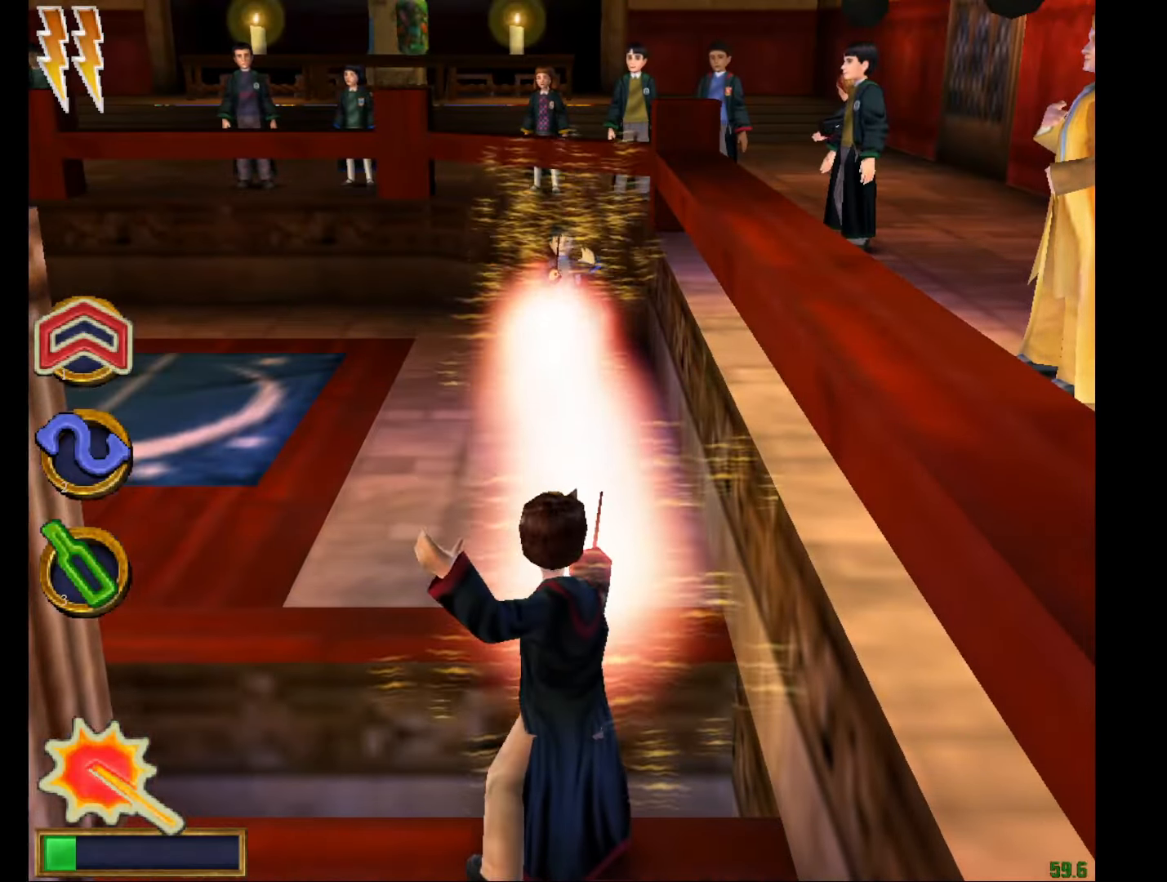
{"keys": [], "mouse": ["left", "right"], "events": [[117, "mouse_left", "up"], [167, "mouse_left", "down"], [251, "mouse_left", "up"], [301, "mouse_left", "down"], [401, "mouse_left", "up"], [434, "mouse_left", "down"]]}
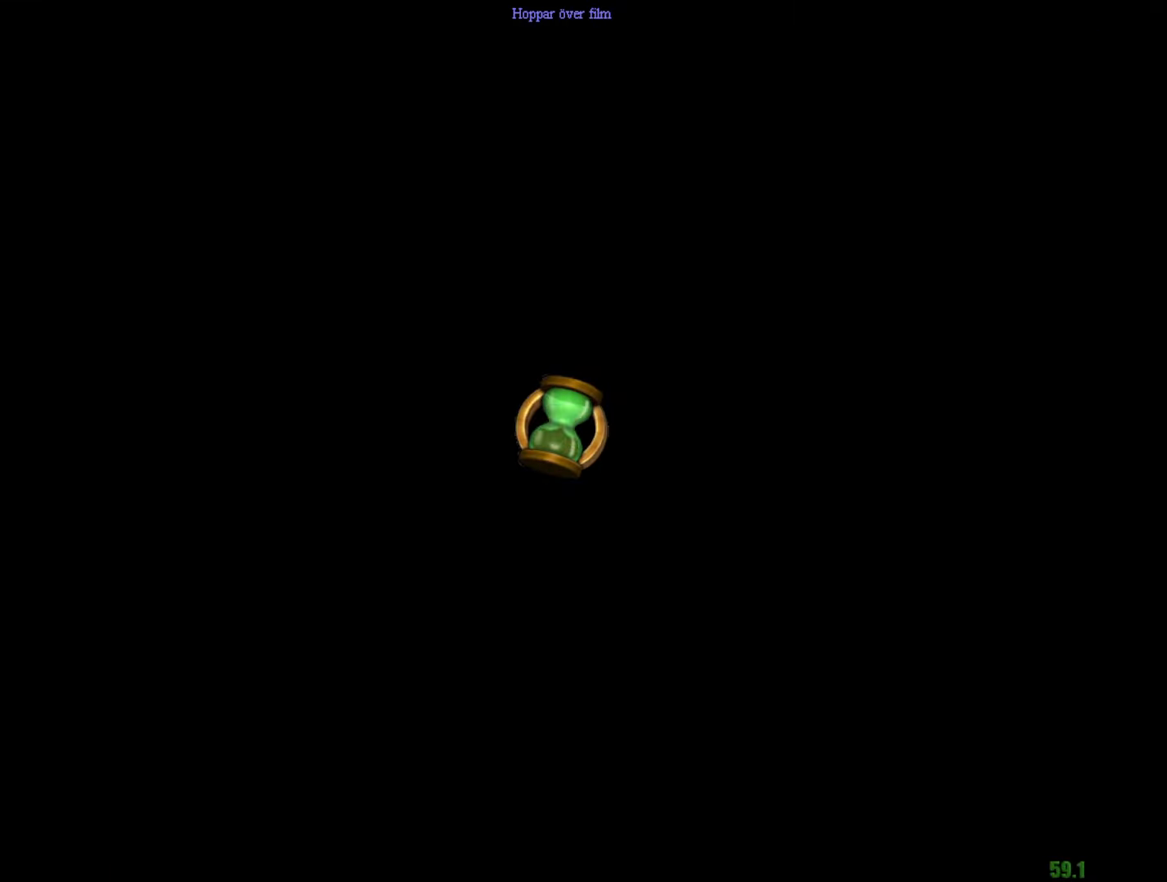
{"keys": ["e", "w"], "mouse": ["right"], "events": [[33, "mouse_left", "up"], [133, "mouse_left", "down"], [183, "e", "down"], [183, "mouse_left", "up"], [183, "w", "down"]]}
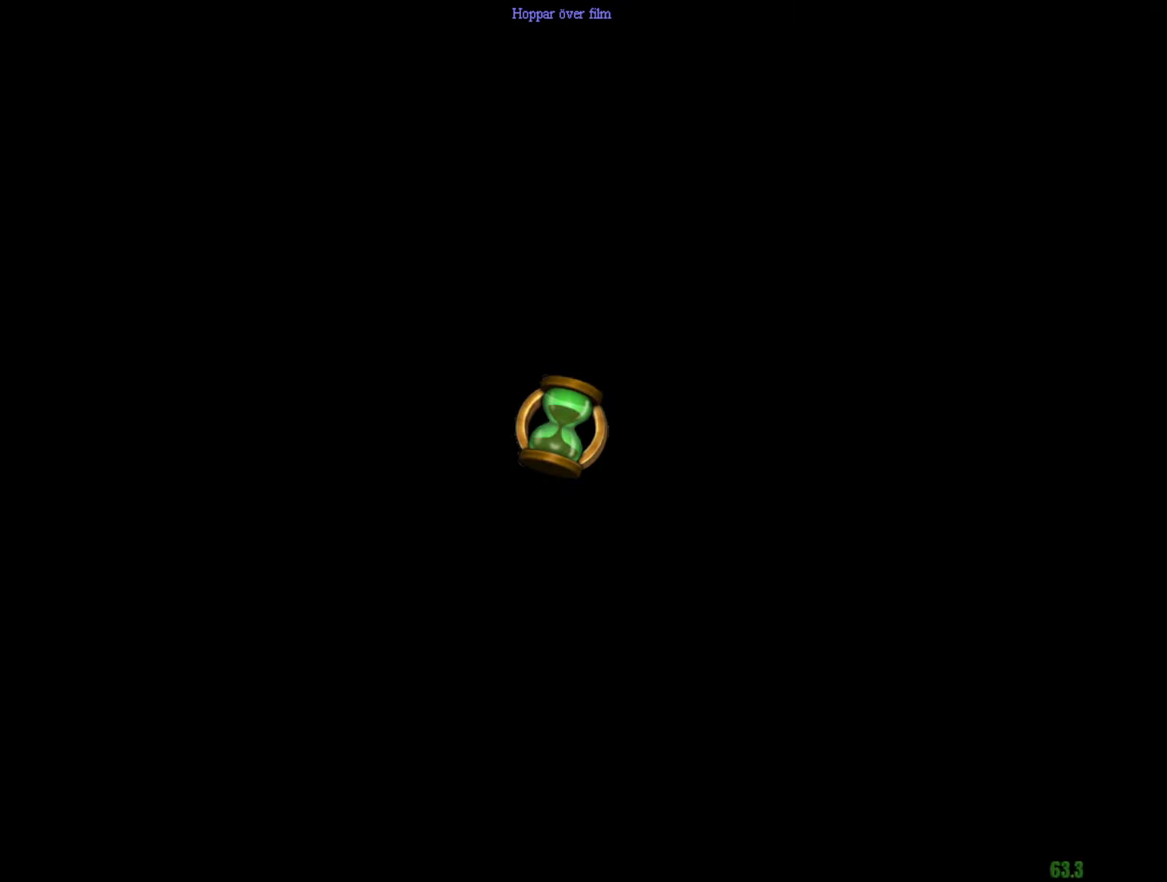
{"keys": ["e", "w"], "mouse": [], "events": [[468, "mouse_right", "up"]]}
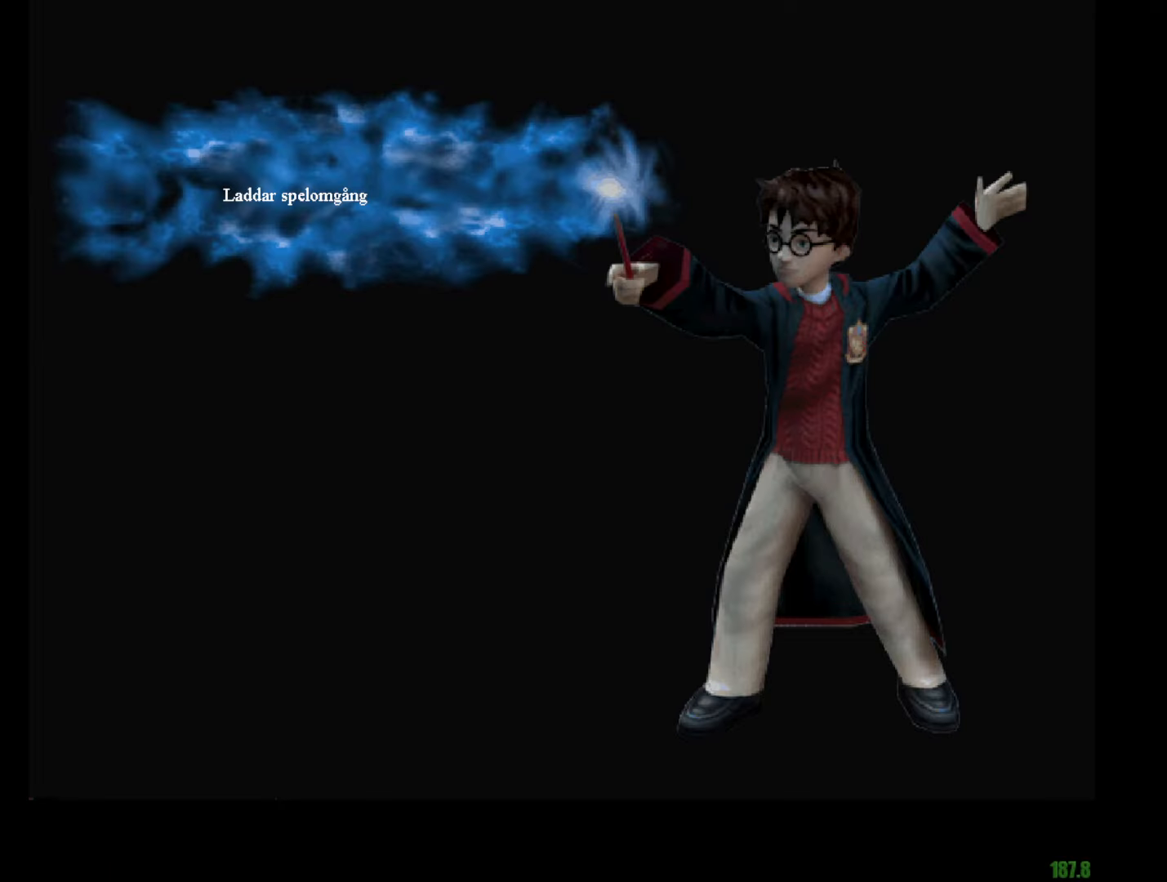
{"keys": ["e", "w"], "mouse": [], "events": []}
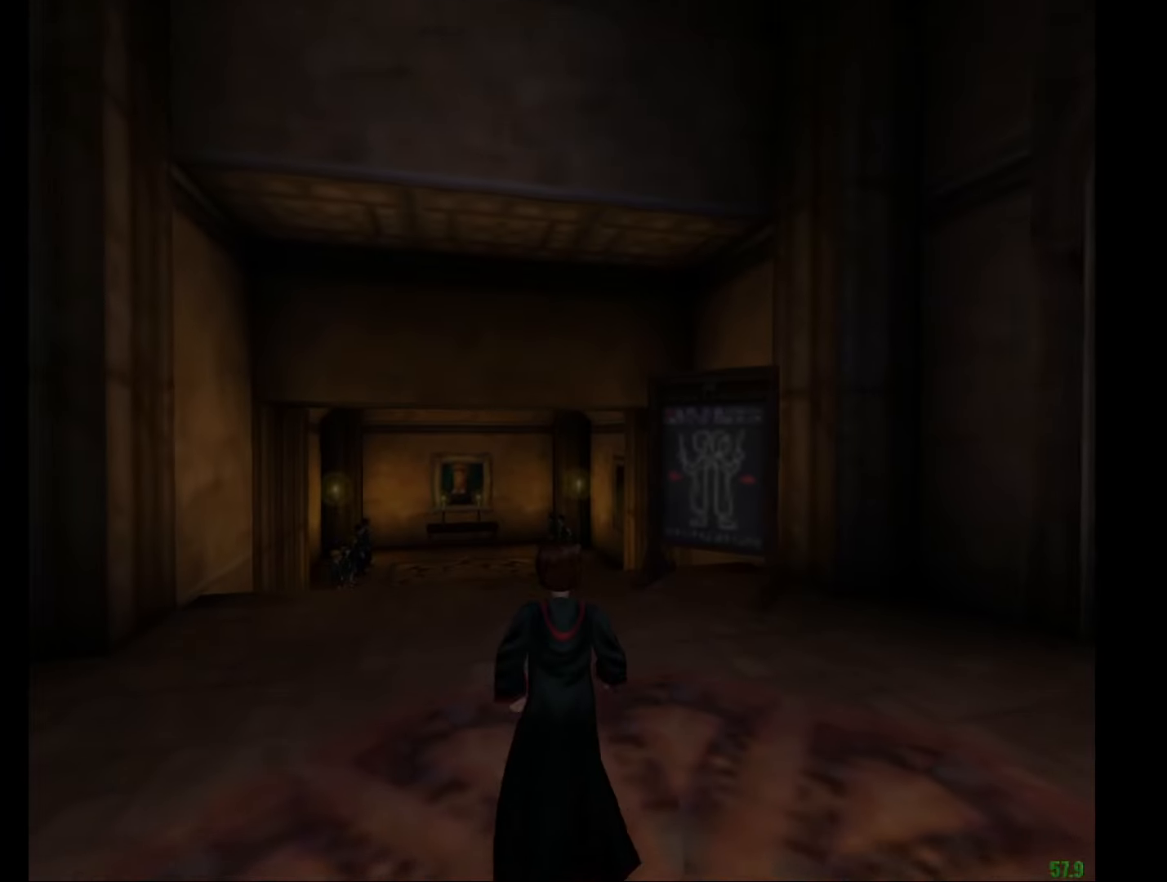
{"keys": ["e", "w"], "mouse": [], "events": [[384, "a", "down"], [418, "a", "up"]]}
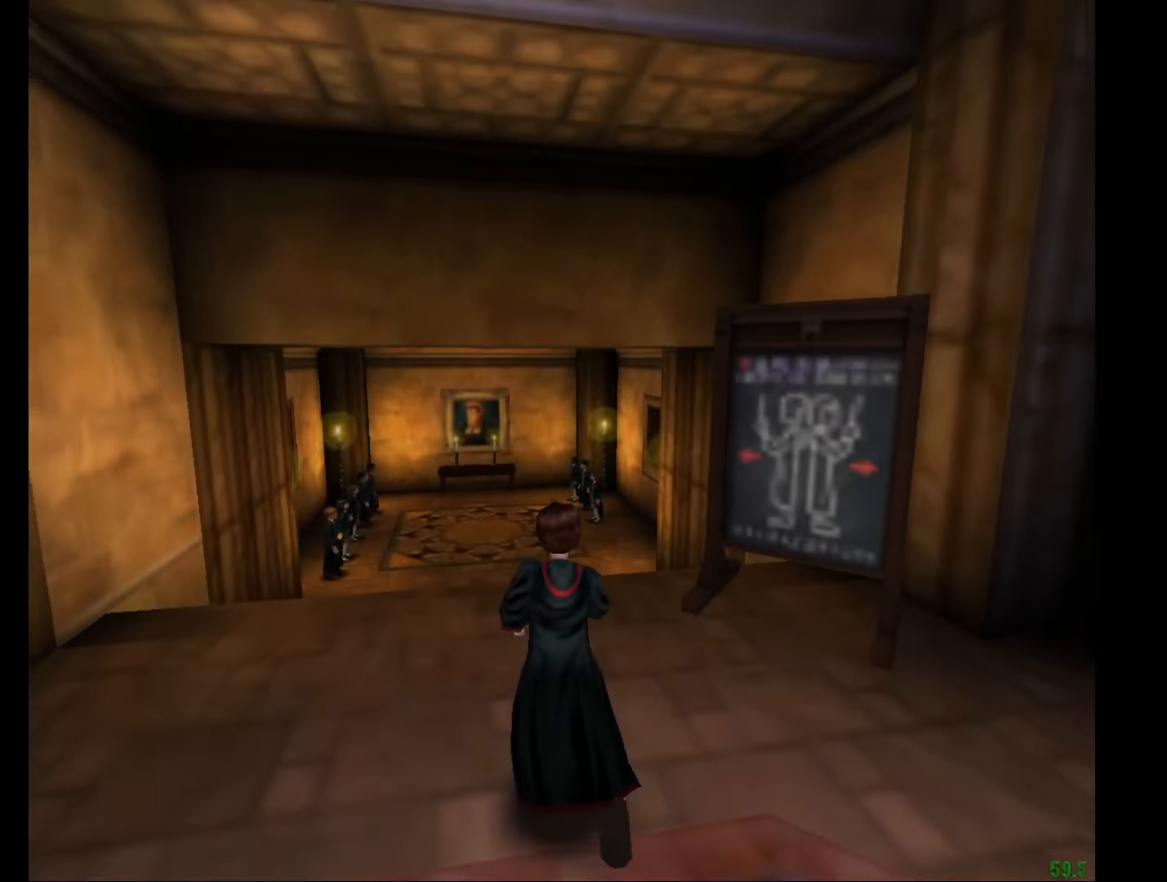
{"keys": ["e", "w"], "mouse": [], "events": []}
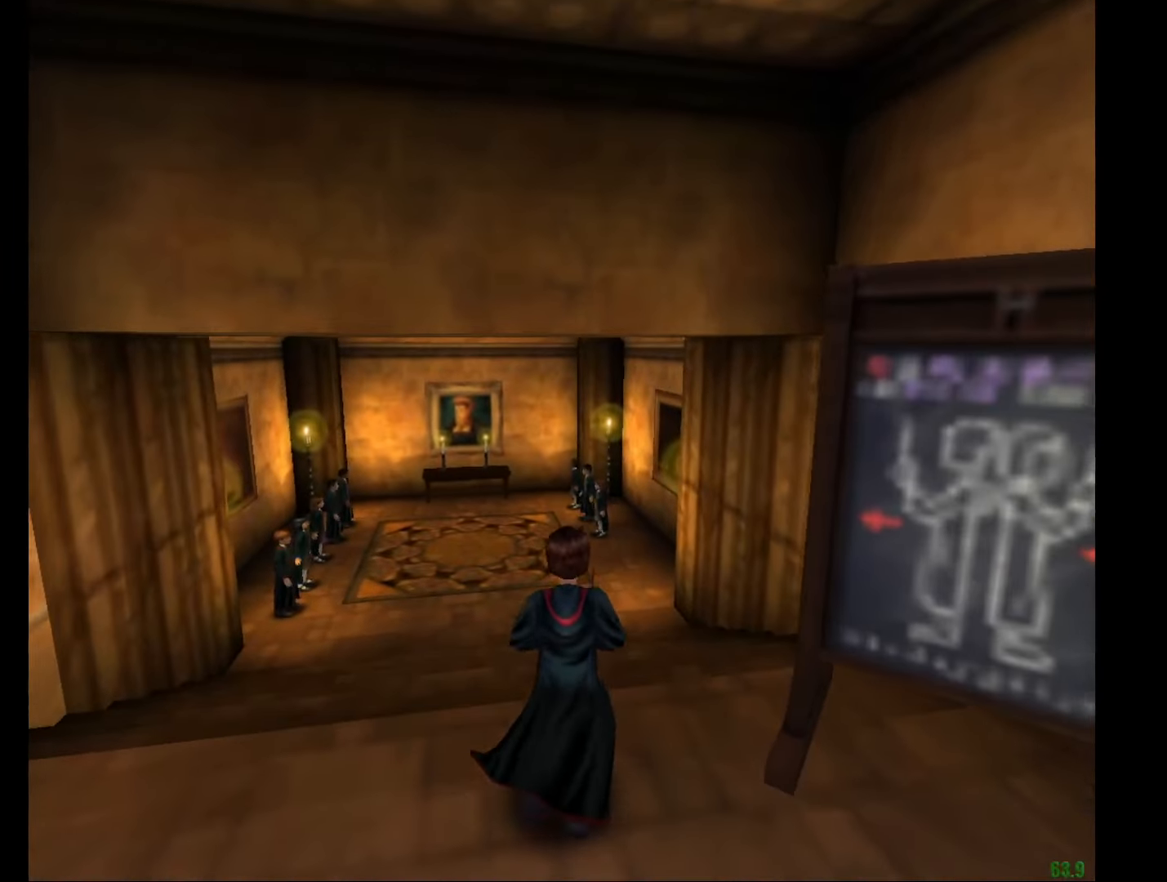
{"keys": ["w"], "mouse": [], "events": [[167, "e", "up"]]}
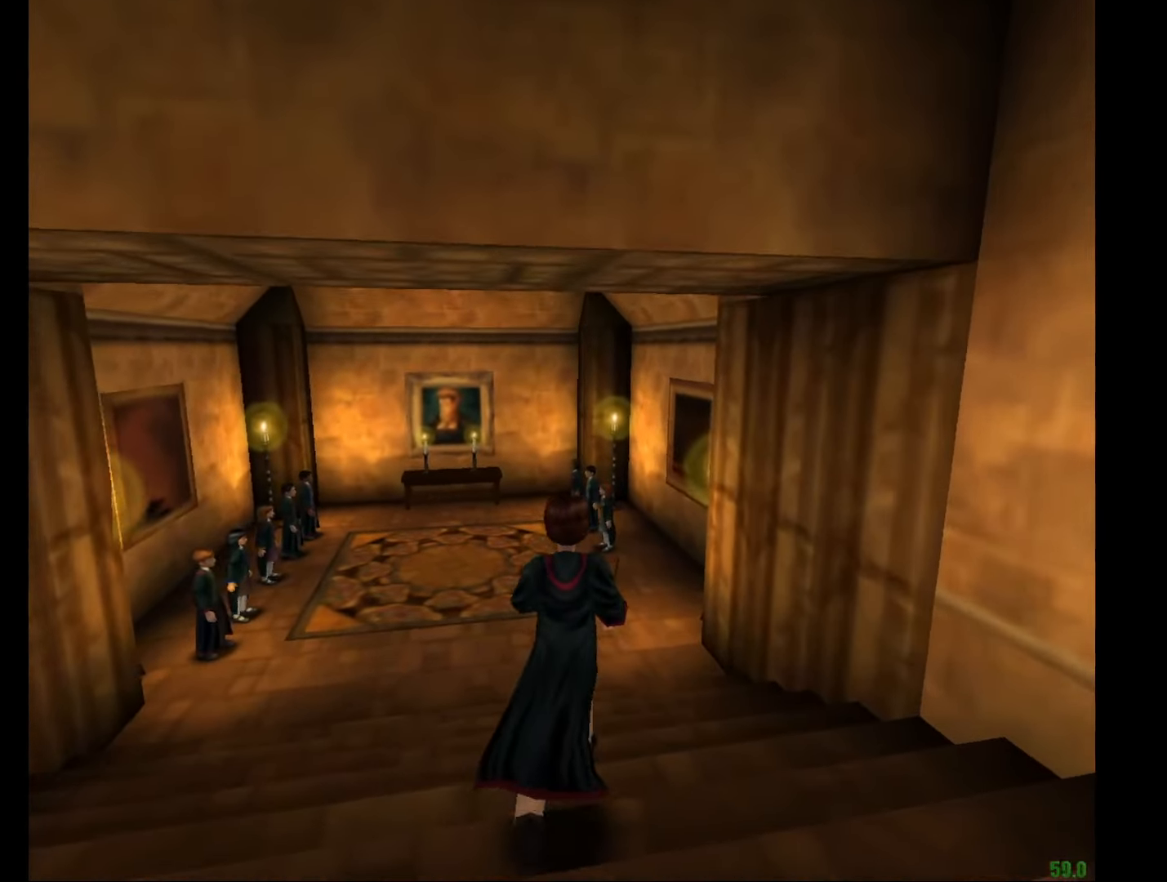
{"keys": ["w"], "mouse": [], "events": []}
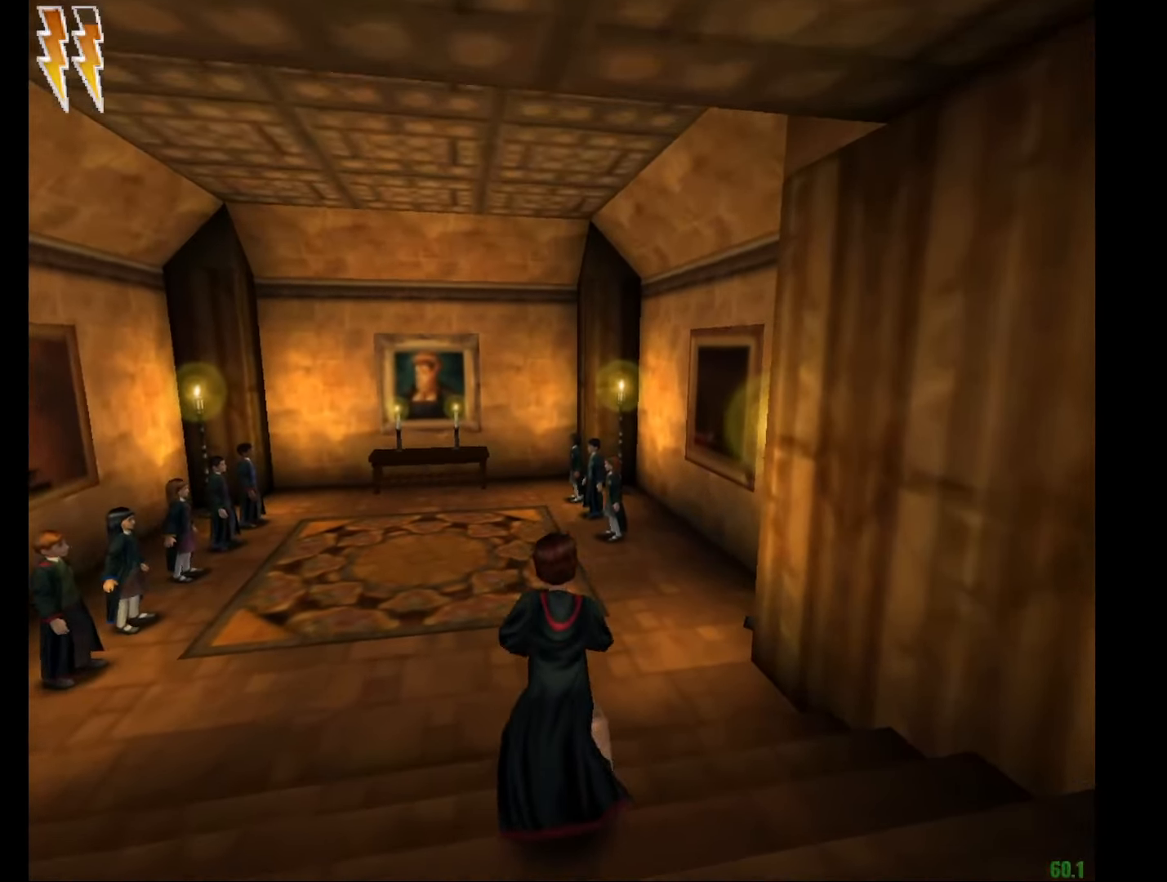
{"keys": ["w"], "mouse": ["left", "right"], "events": [[401, "mouse_right", "down"], [484, "mouse_left", "down"]]}
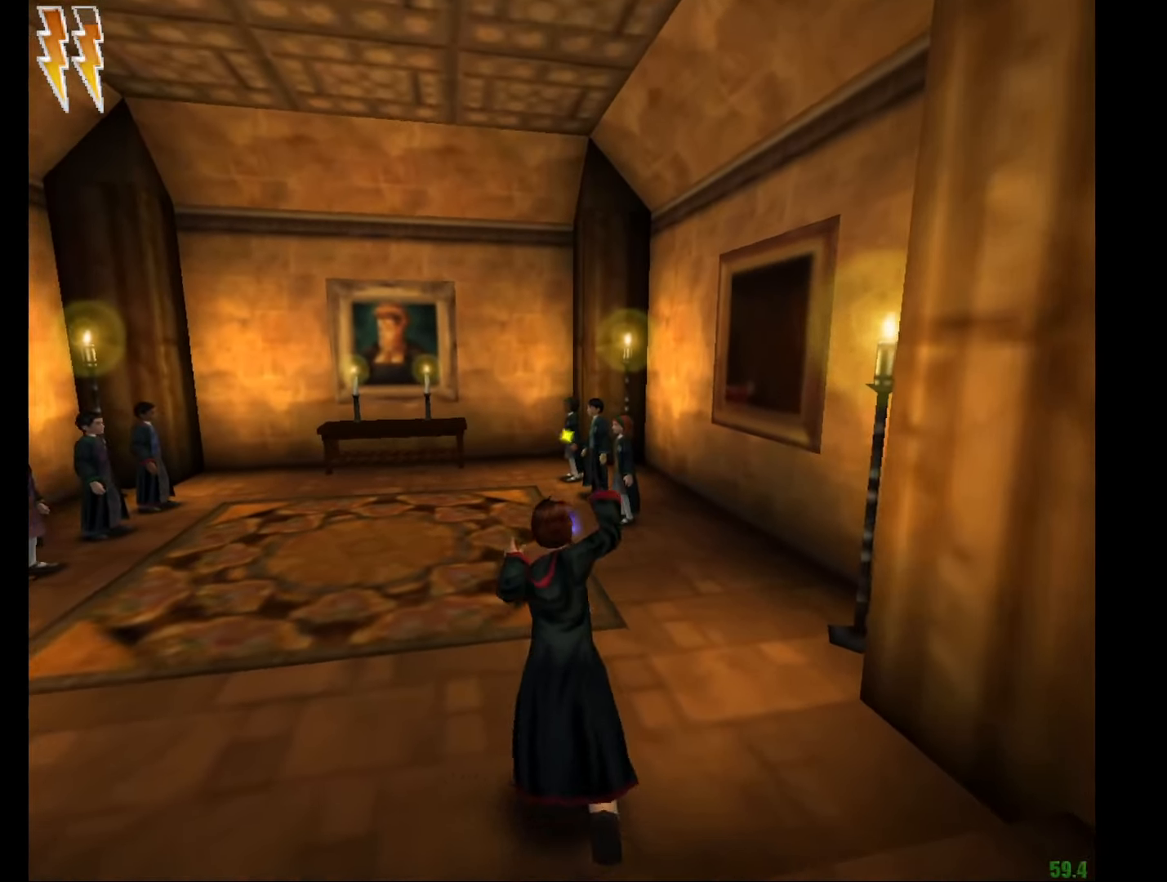
{"keys": ["w"], "mouse": ["left", "right"], "events": []}
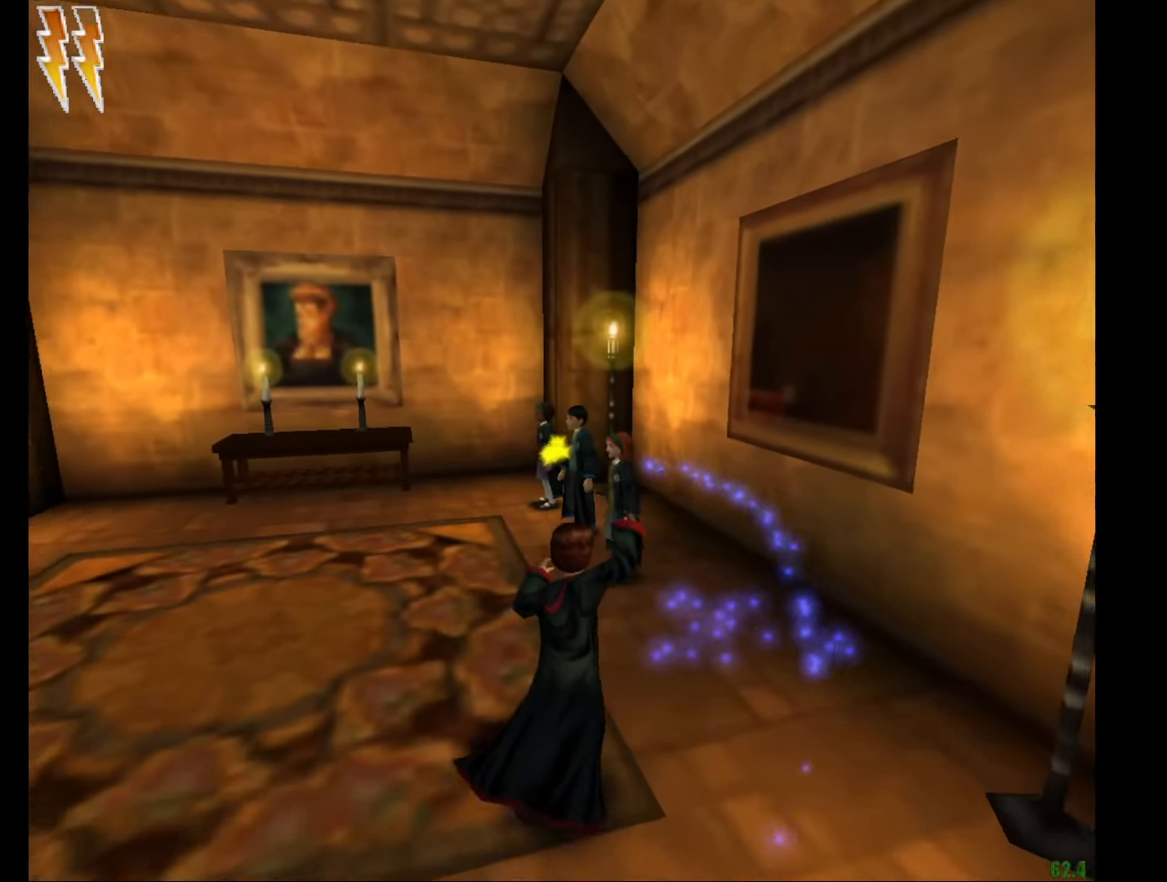
{"keys": ["w"], "mouse": ["left", "right"], "events": []}
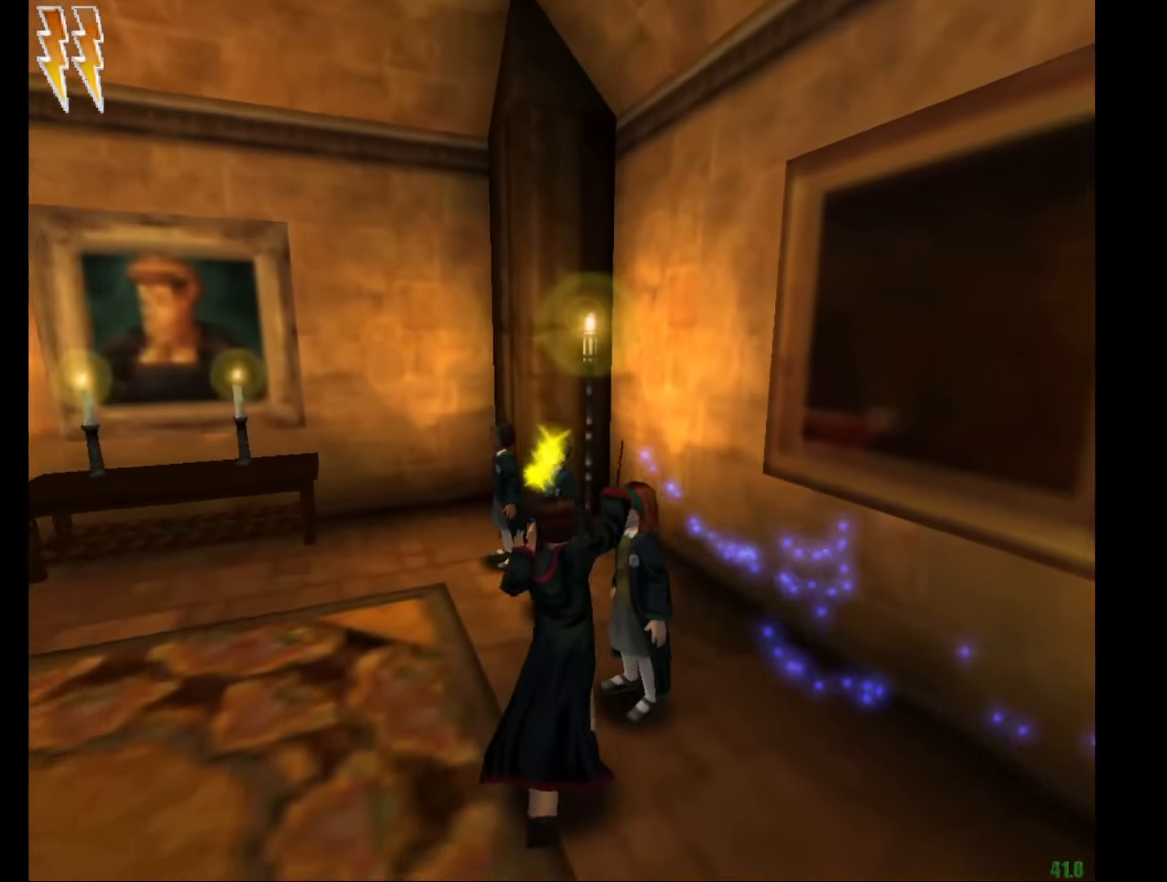
{"keys": ["w"], "mouse": ["right"], "events": [[300, "mouse_left", "up"]]}